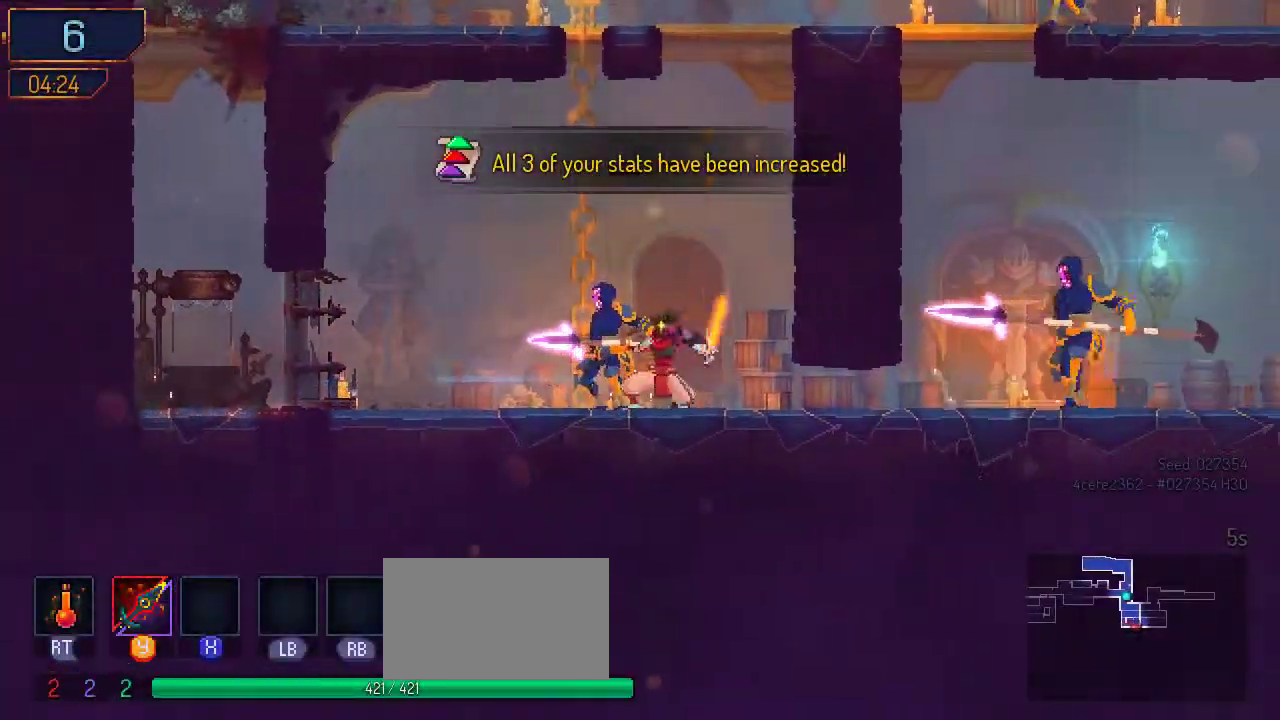
Gameplay with a controller (Nintendo layout); each line is a JSON object with the inputs held at the frame after it. "events" lists button and stick changes between this image and that frame as [ms after this image, input, new state], when the widget could be followed in between. Not read: L2 L3 R2 R3.
{"buttons": ["DPAD_LEFT"], "left_stick": "center", "right_stick": "center", "events": [[33, "Y", "up"], [100, "Y", "down"], [167, "DPAD_LEFT", "up"], [167, "Y", "up"], [267, "Y", "down"], [333, "Y", "up"], [400, "Y", "down"], [433, "Y", "up"], [467, "DPAD_LEFT", "down"]]}
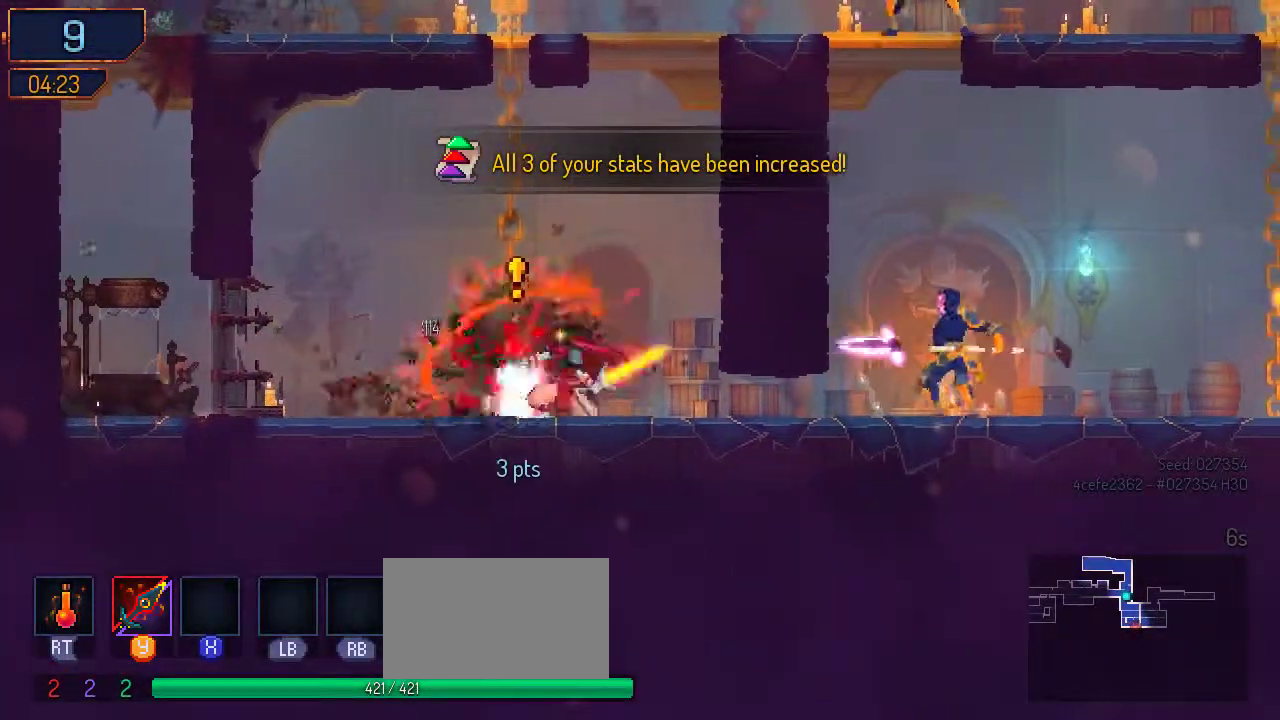
{"buttons": ["DPAD_LEFT"], "left_stick": "center", "right_stick": "center", "events": [[33, "Y", "down"], [100, "Y", "up"], [267, "B", "down"], [400, "B", "up"]]}
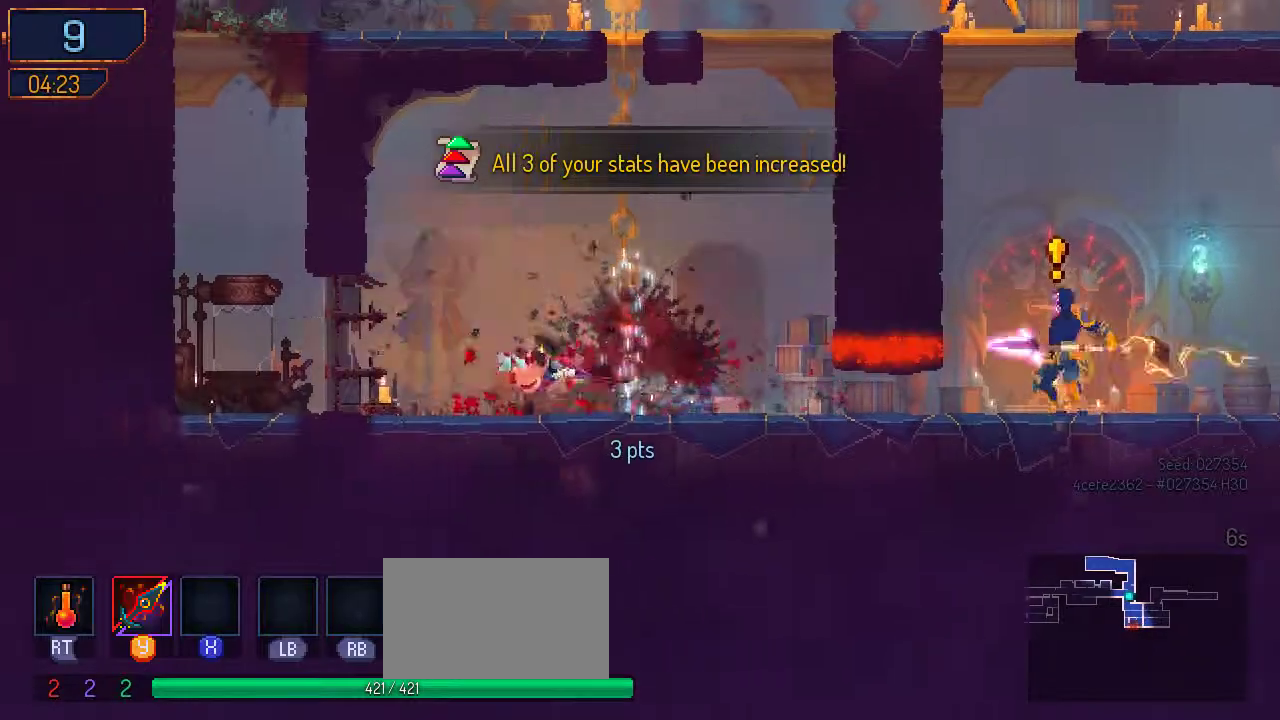
{"buttons": ["DPAD_LEFT"], "left_stick": "center", "right_stick": "center", "events": [[400, "A", "down"], [500, "A", "up"]]}
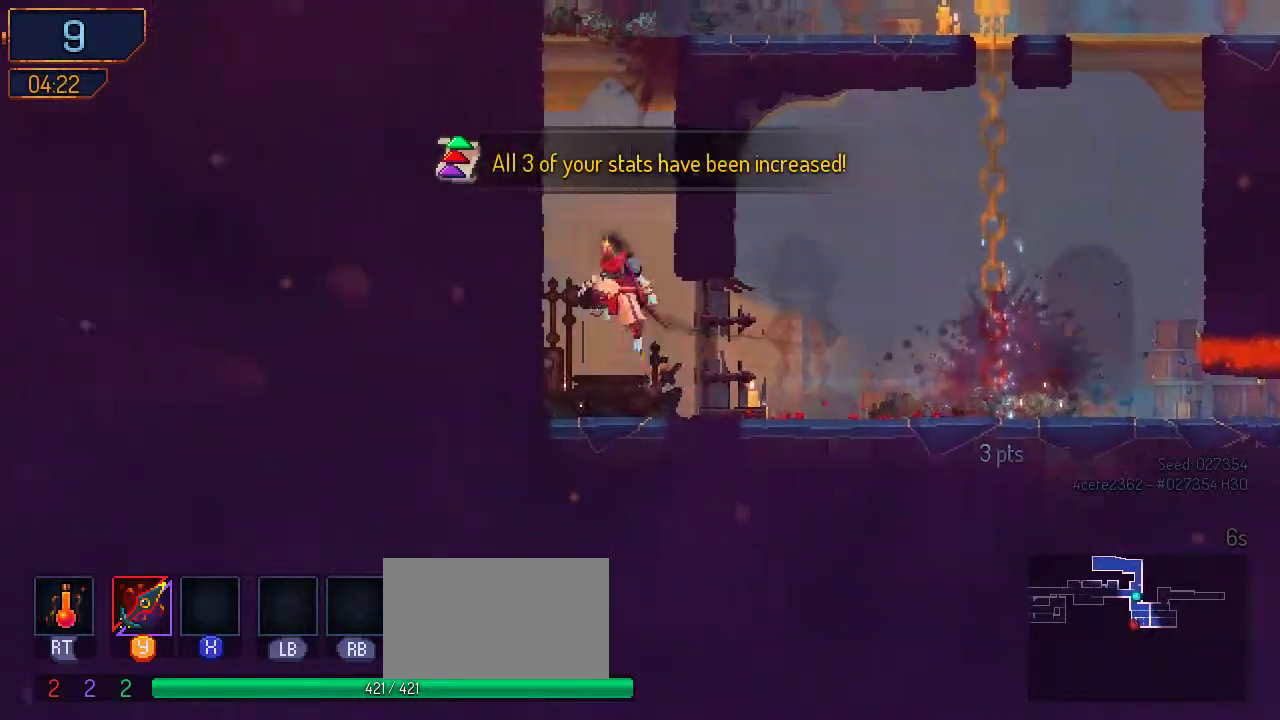
{"buttons": ["Y", "DPAD_RIGHT"], "left_stick": "center", "right_stick": "center", "events": [[67, "A", "down"], [200, "A", "up"], [300, "DPAD_LEFT", "up"], [400, "DPAD_RIGHT", "down"], [467, "Y", "down"]]}
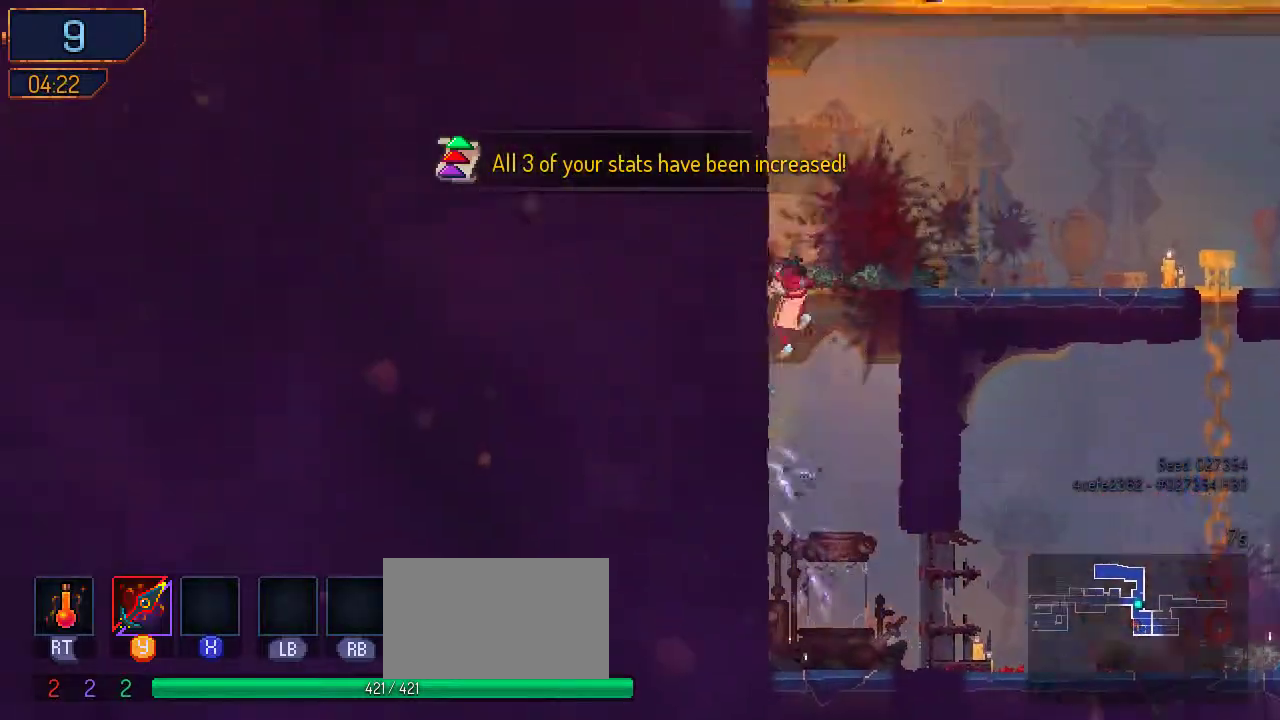
{"buttons": ["DPAD_RIGHT"], "left_stick": "center", "right_stick": "center", "events": [[67, "Y", "up"], [367, "B", "down"], [500, "B", "up"]]}
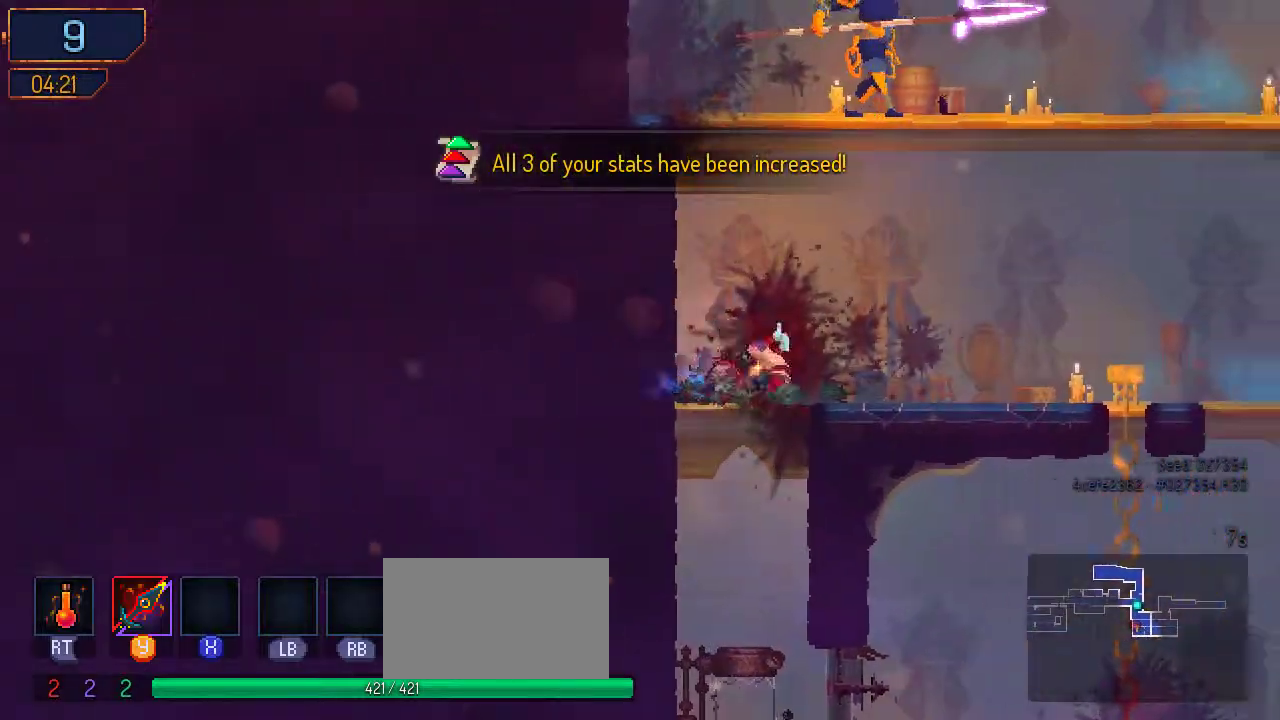
{"buttons": ["DPAD_RIGHT"], "left_stick": "center", "right_stick": "center", "events": []}
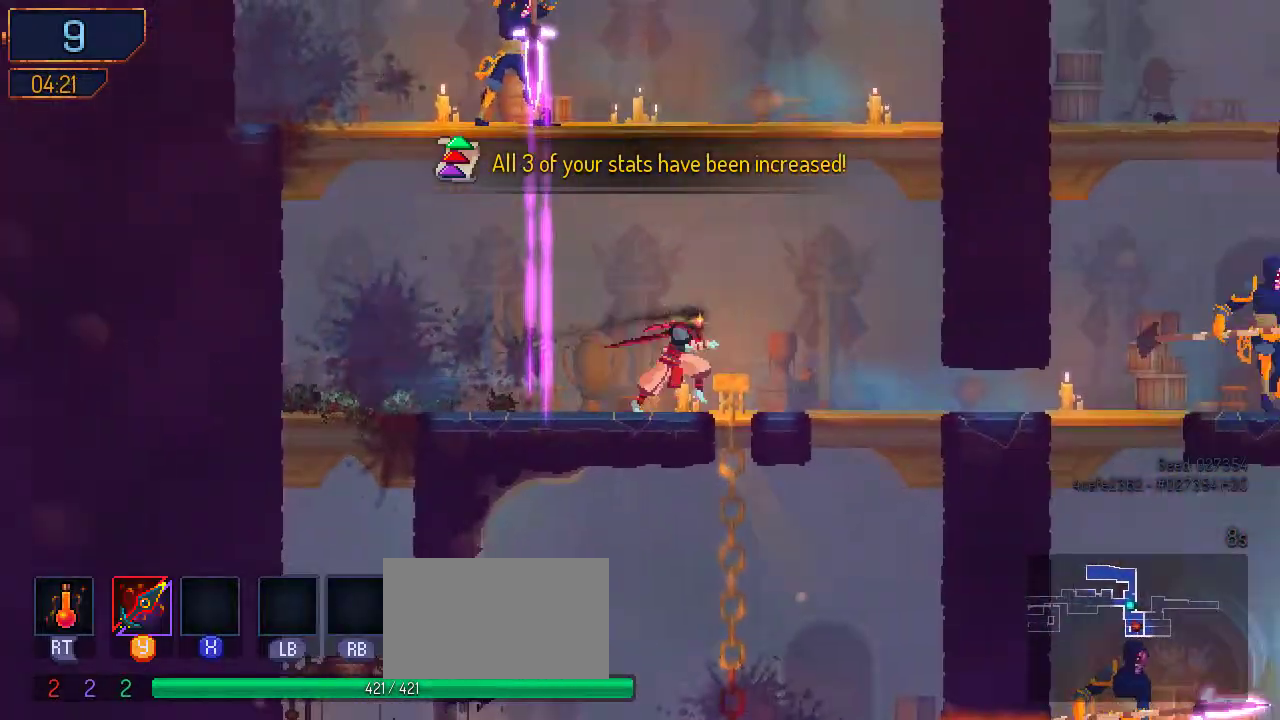
{"buttons": ["B", "DPAD_RIGHT"], "left_stick": "center", "right_stick": "center", "events": [[400, "B", "down"]]}
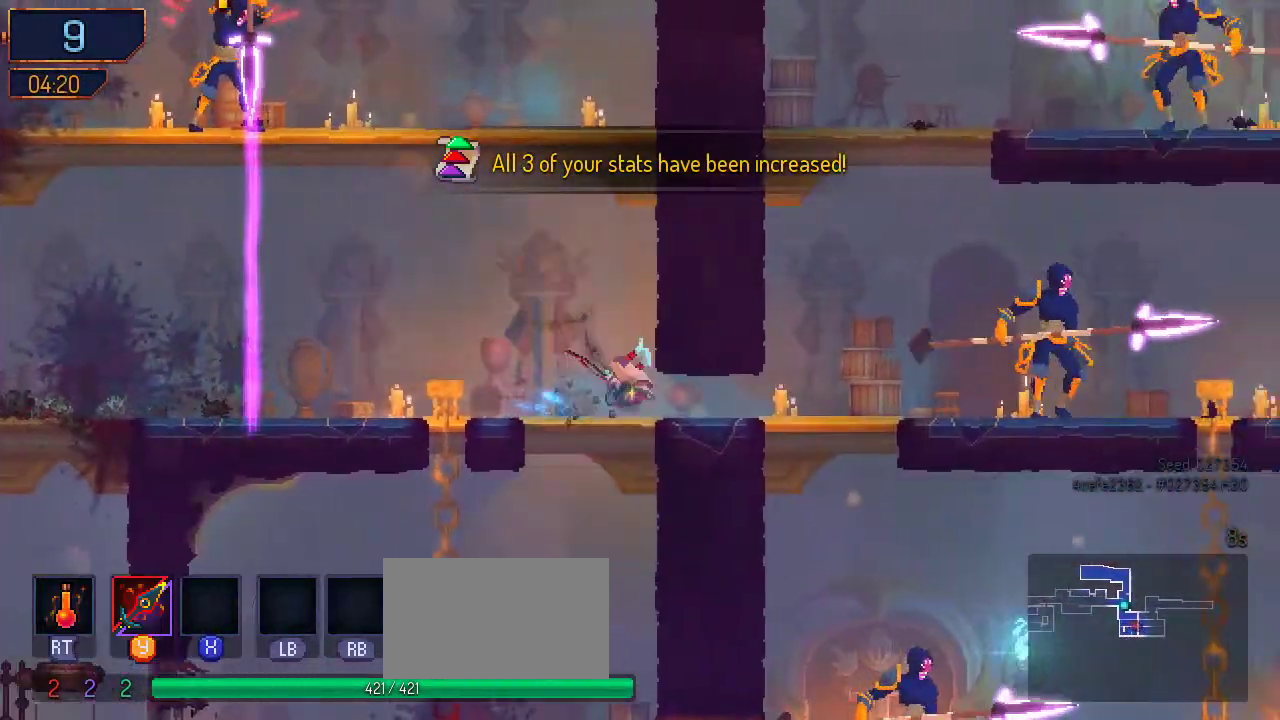
{"buttons": ["Y", "DPAD_RIGHT"], "left_stick": "center", "right_stick": "center", "events": [[33, "B", "up"], [500, "Y", "down"]]}
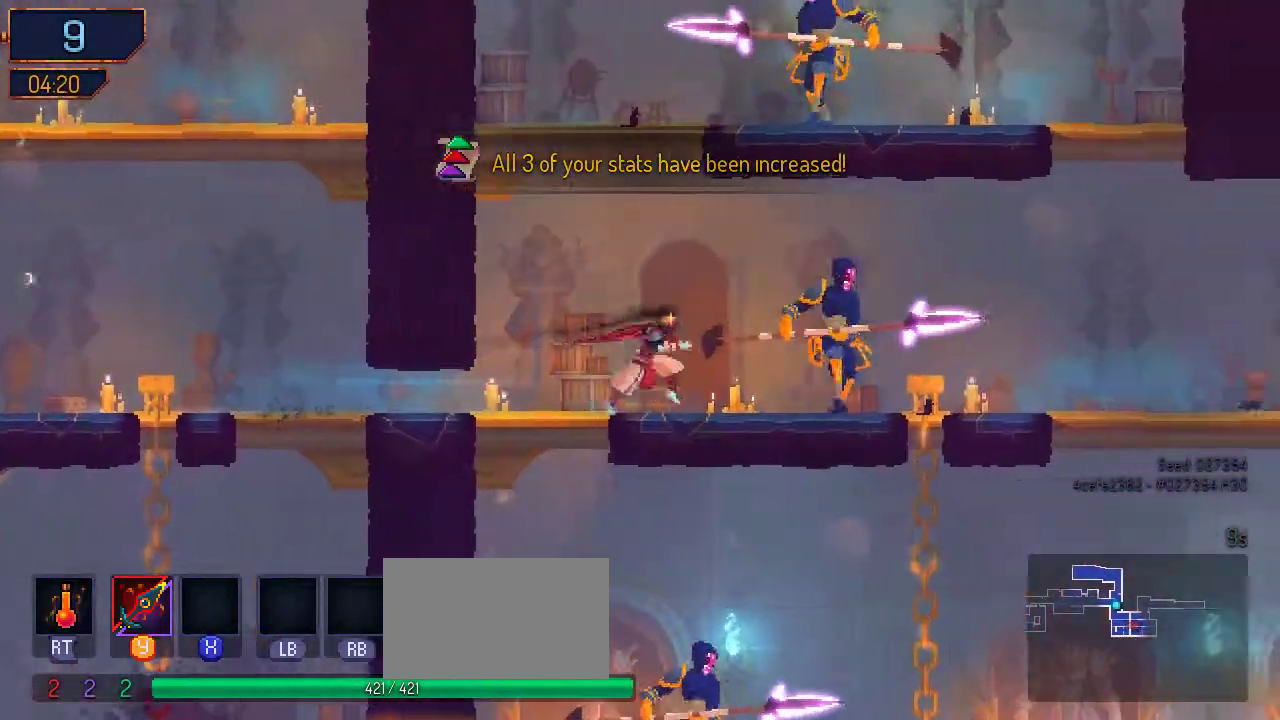
{"buttons": ["DPAD_RIGHT"], "left_stick": "center", "right_stick": "center", "events": [[167, "Y", "up"], [233, "Y", "down"], [333, "Y", "up"], [400, "Y", "down"], [467, "Y", "up"]]}
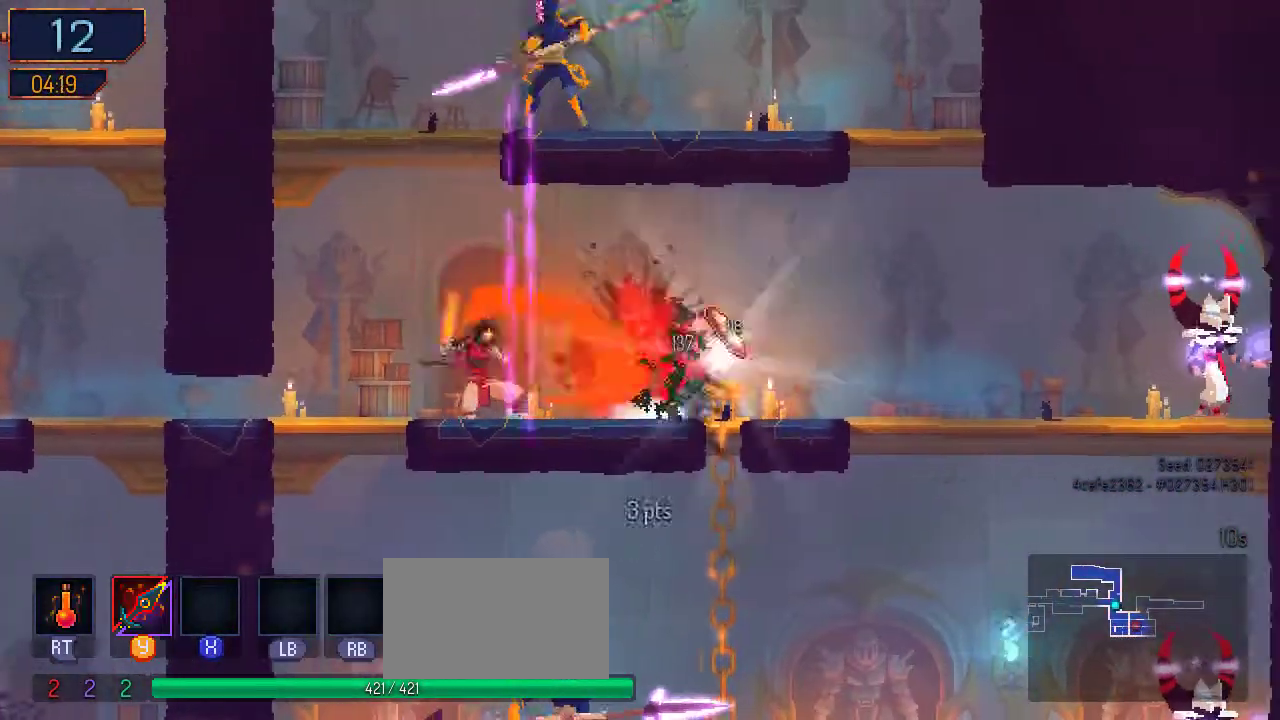
{"buttons": ["B", "DPAD_LEFT"], "left_stick": "center", "right_stick": "center", "events": [[67, "Y", "down"], [133, "Y", "up"], [167, "Y", "down"], [300, "DPAD_RIGHT", "up"], [300, "Y", "up"], [367, "DPAD_LEFT", "down"], [433, "B", "down"]]}
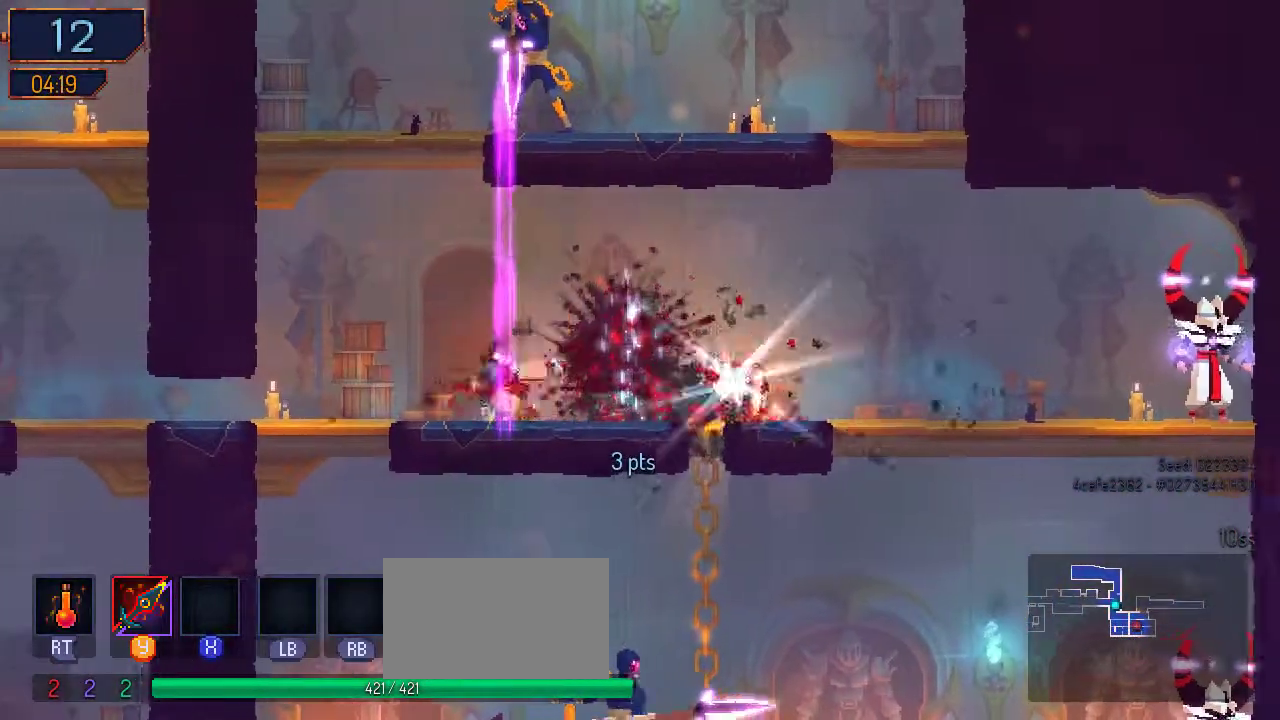
{"buttons": ["A"], "left_stick": "center", "right_stick": "center", "events": [[100, "B", "up"], [300, "A", "down"], [367, "DPAD_LEFT", "up"], [400, "A", "up"], [500, "A", "down"]]}
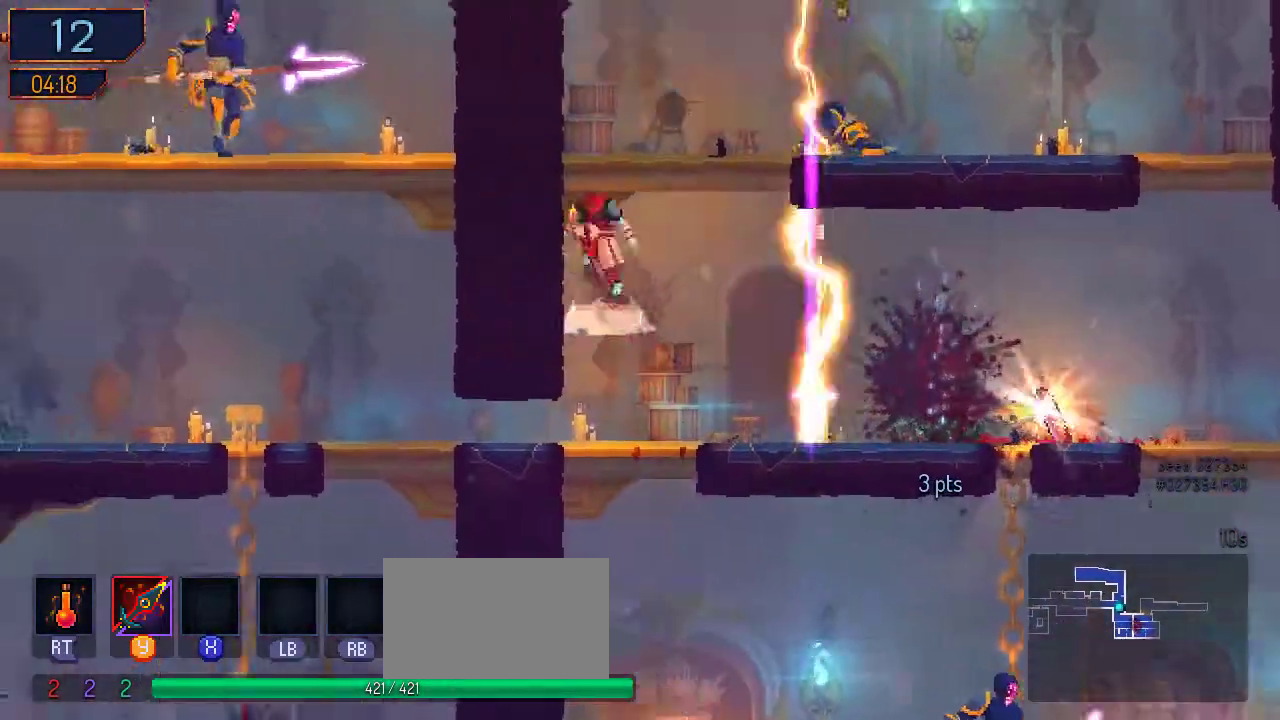
{"buttons": ["DPAD_RIGHT"], "left_stick": "center", "right_stick": "center", "events": [[67, "DPAD_LEFT", "down"], [167, "A", "up"], [200, "DPAD_LEFT", "up"], [233, "DPAD_RIGHT", "down"]]}
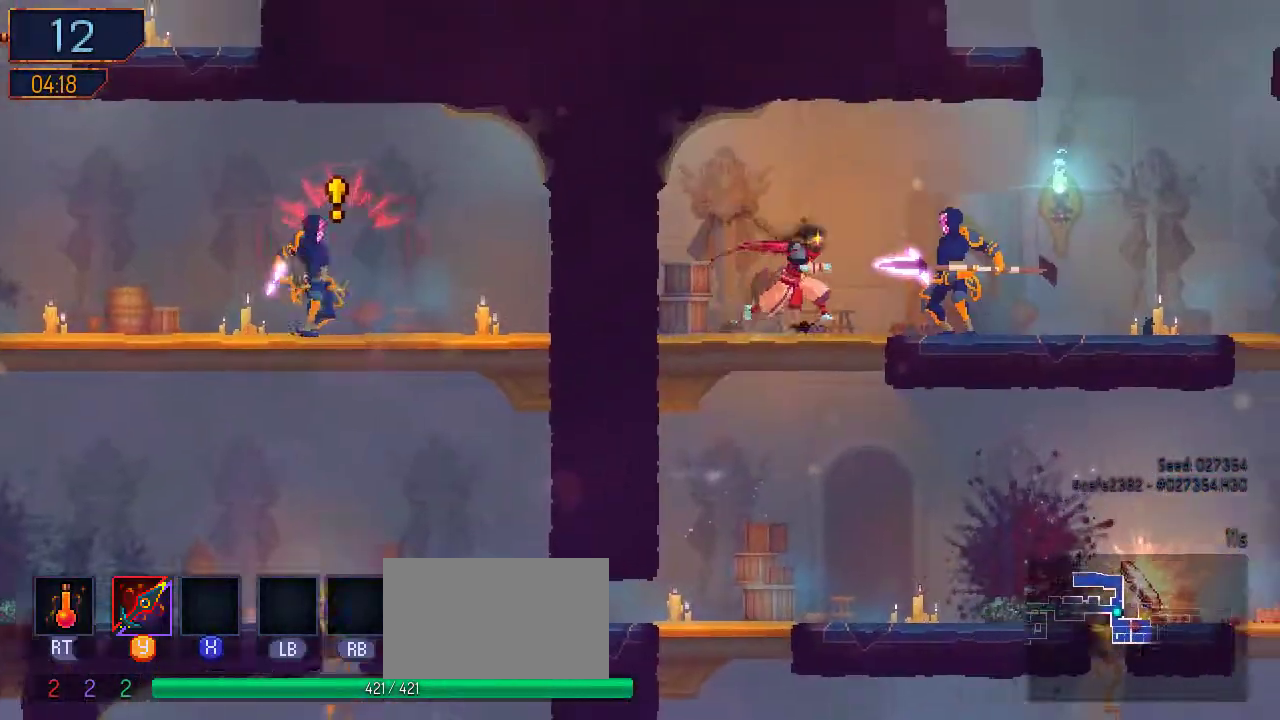
{"buttons": ["B", "DPAD_RIGHT"], "left_stick": "center", "right_stick": "center", "events": [[33, "Y", "down"], [167, "Y", "up"], [233, "Y", "down"], [367, "Y", "up"], [433, "B", "down"]]}
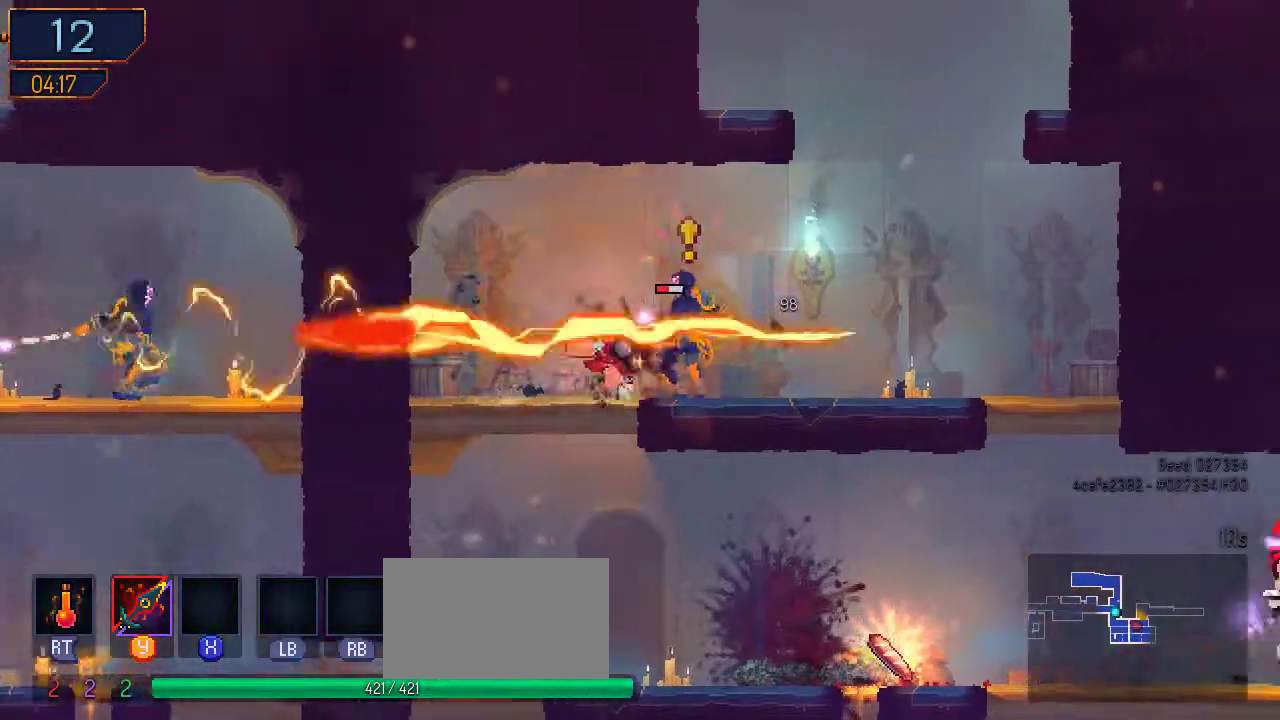
{"buttons": ["DPAD_LEFT"], "left_stick": "center", "right_stick": "center", "events": [[100, "B", "up"], [333, "DPAD_LEFT", "down"], [333, "DPAD_RIGHT", "up"], [367, "Y", "down"], [467, "Y", "up"]]}
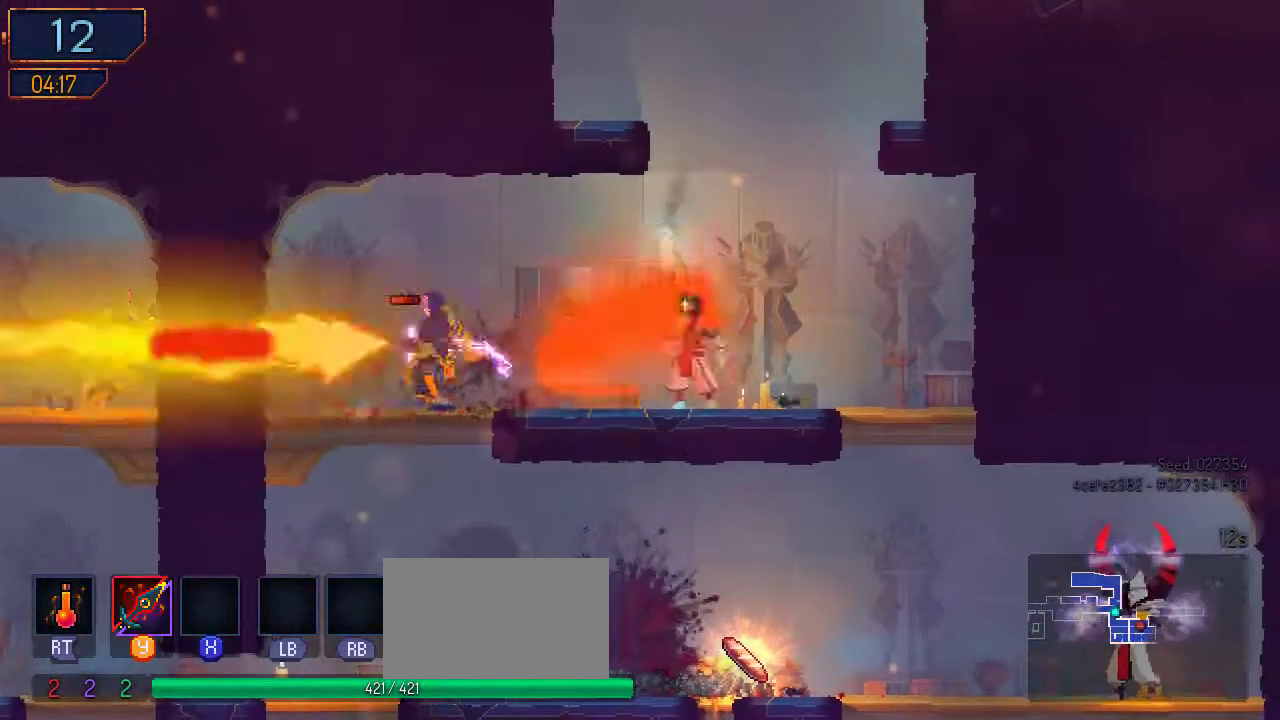
{"buttons": ["Y"], "left_stick": "center", "right_stick": "center", "events": [[33, "Y", "down"], [167, "Y", "up"], [300, "B", "down"], [433, "B", "up"], [433, "DPAD_LEFT", "up"], [500, "Y", "down"]]}
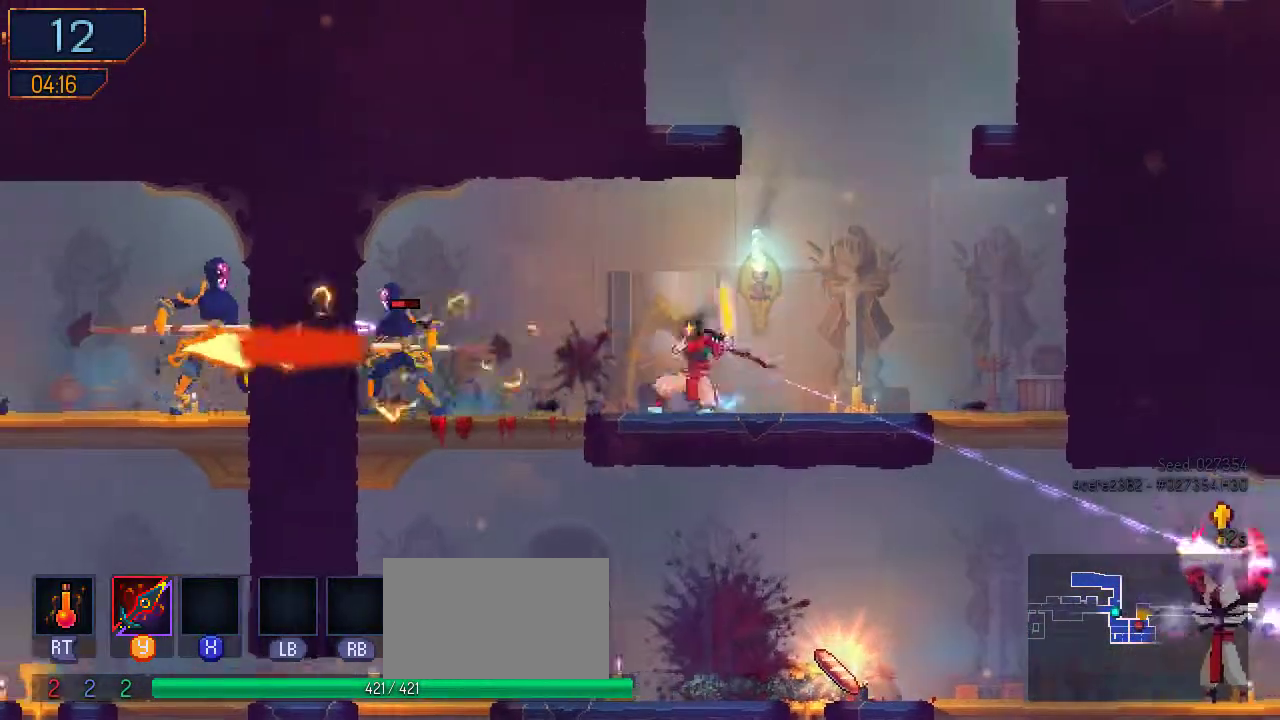
{"buttons": ["Y"], "left_stick": "center", "right_stick": "center", "events": [[100, "Y", "up"], [167, "DPAD_LEFT", "down"], [300, "B", "down"], [400, "B", "up"], [500, "DPAD_LEFT", "up"], [500, "Y", "down"]]}
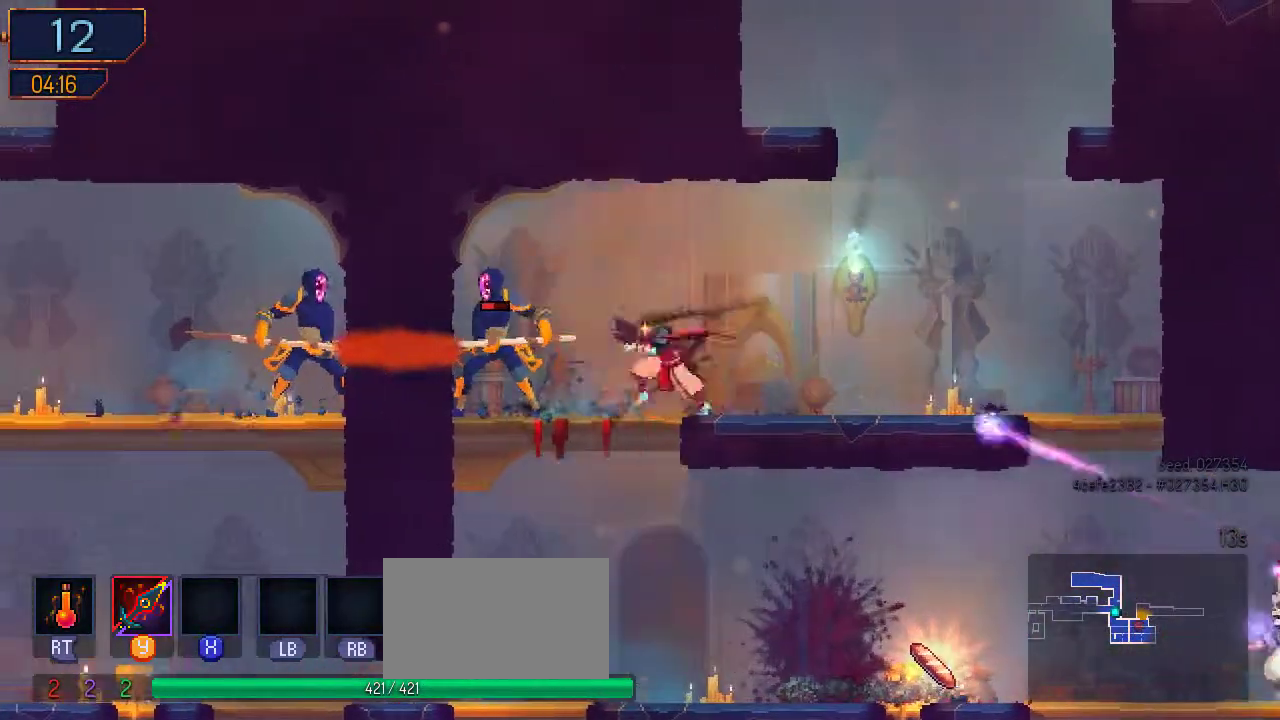
{"buttons": [], "left_stick": "center", "right_stick": "center", "events": [[100, "Y", "up"], [200, "Y", "down"], [267, "Y", "up"]]}
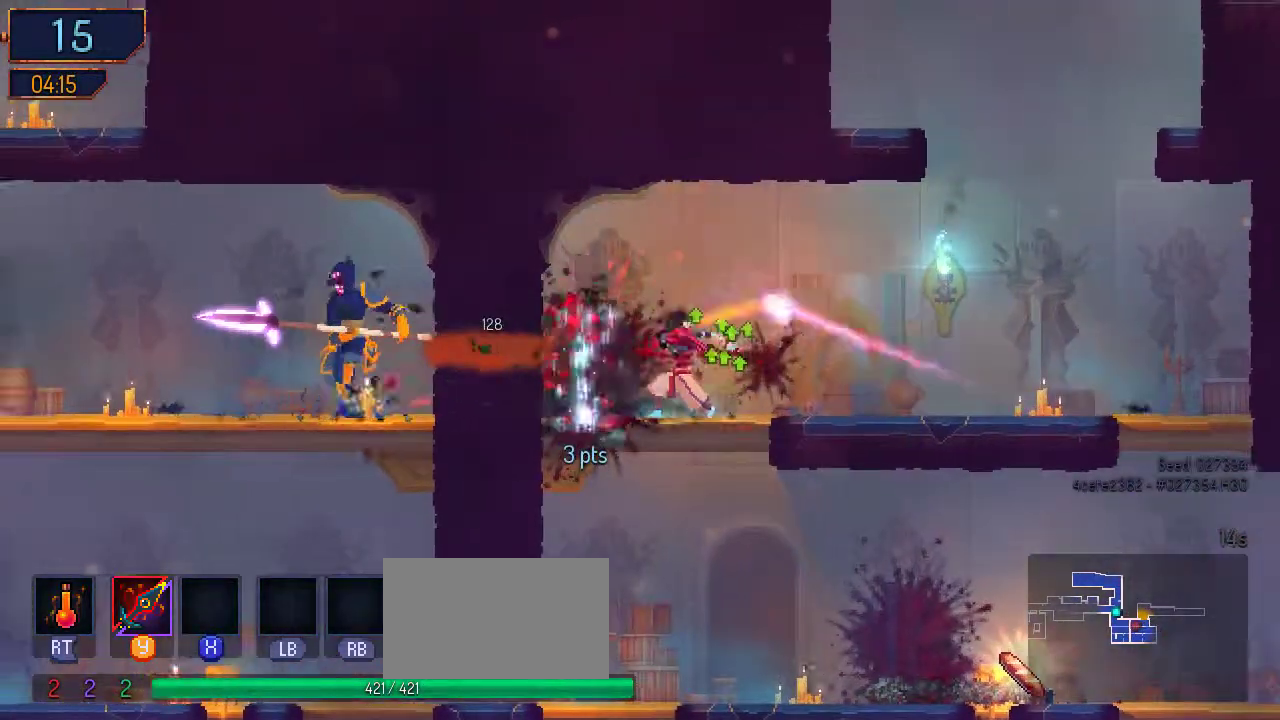
{"buttons": ["A", "DPAD_RIGHT"], "left_stick": "center", "right_stick": "center", "events": [[33, "B", "down"], [33, "DPAD_RIGHT", "down"], [167, "B", "up"], [500, "A", "down"]]}
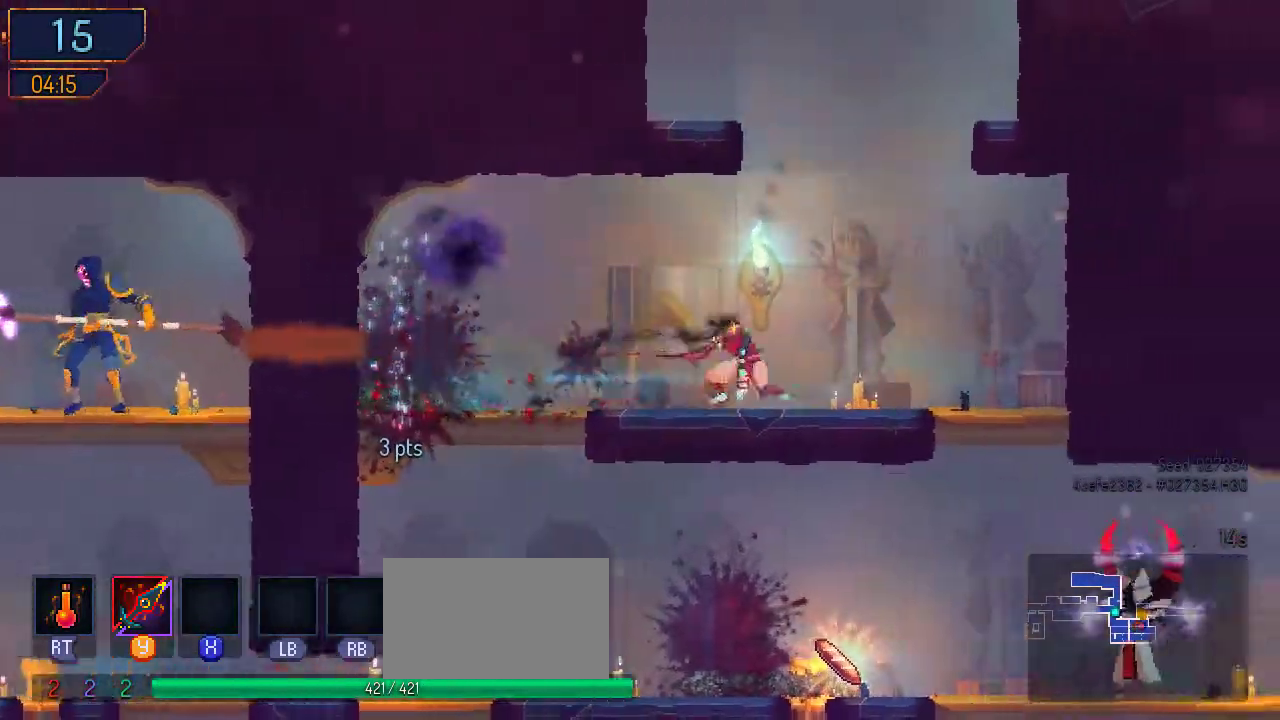
{"buttons": ["DPAD_RIGHT"], "left_stick": "center", "right_stick": "center", "events": [[100, "A", "up"], [233, "A", "down"], [433, "A", "up"]]}
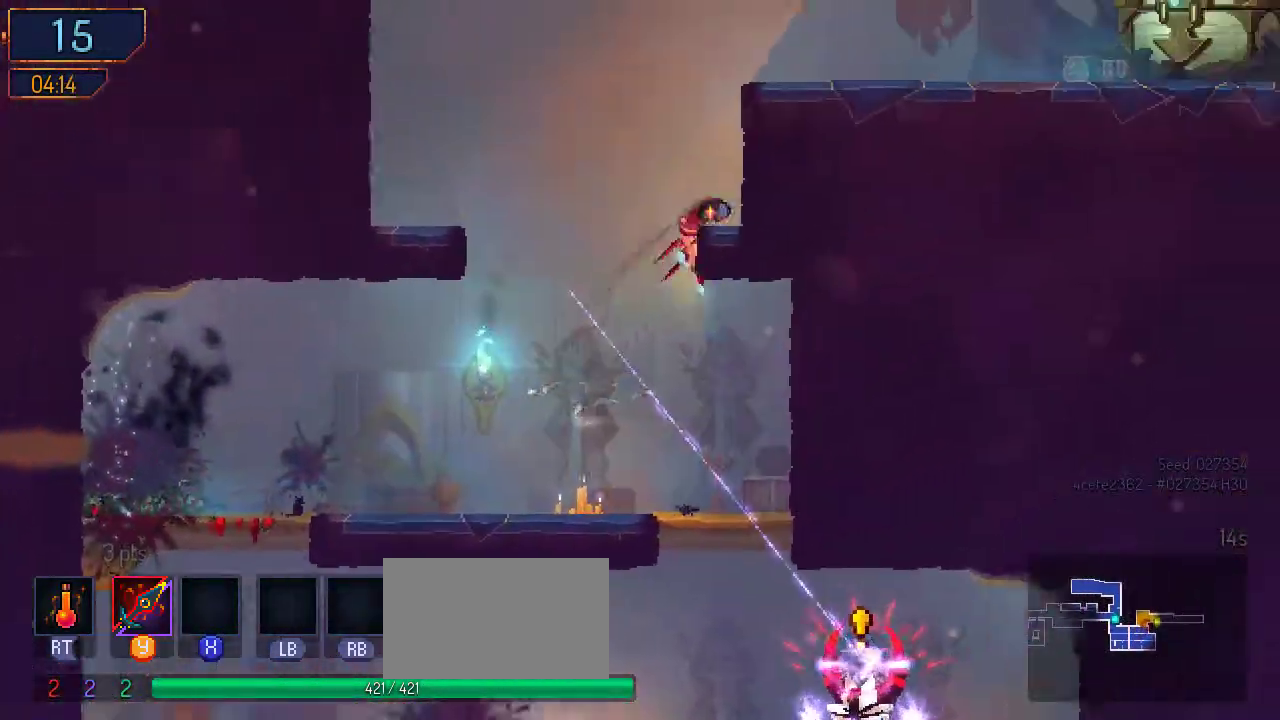
{"buttons": ["DPAD_RIGHT"], "left_stick": "center", "right_stick": "center", "events": [[100, "A", "down"], [200, "A", "up"], [267, "A", "down"], [400, "A", "up"]]}
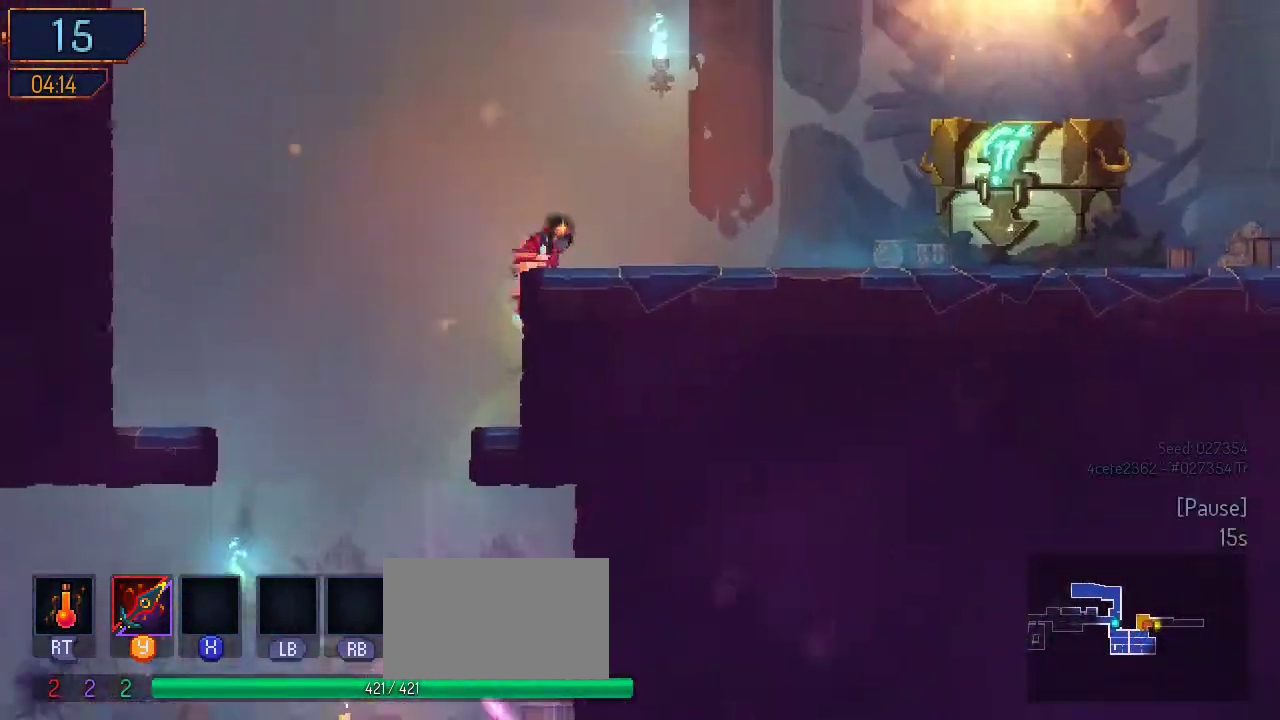
{"buttons": ["DPAD_RIGHT"], "left_stick": "center", "right_stick": "center", "events": [[67, "B", "down"], [200, "B", "up"]]}
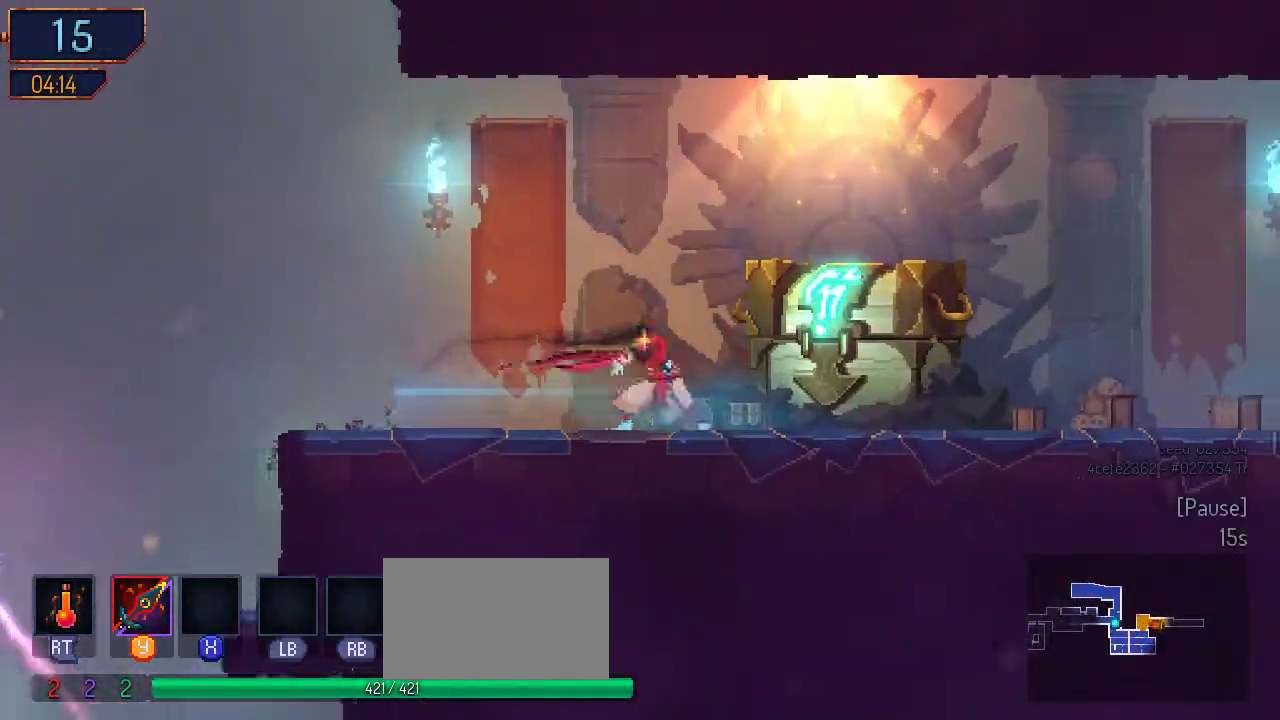
{"buttons": [], "left_stick": "center", "right_stick": "center", "events": [[233, "DPAD_RIGHT", "up"], [267, "L1", "down"], [400, "L1", "up"]]}